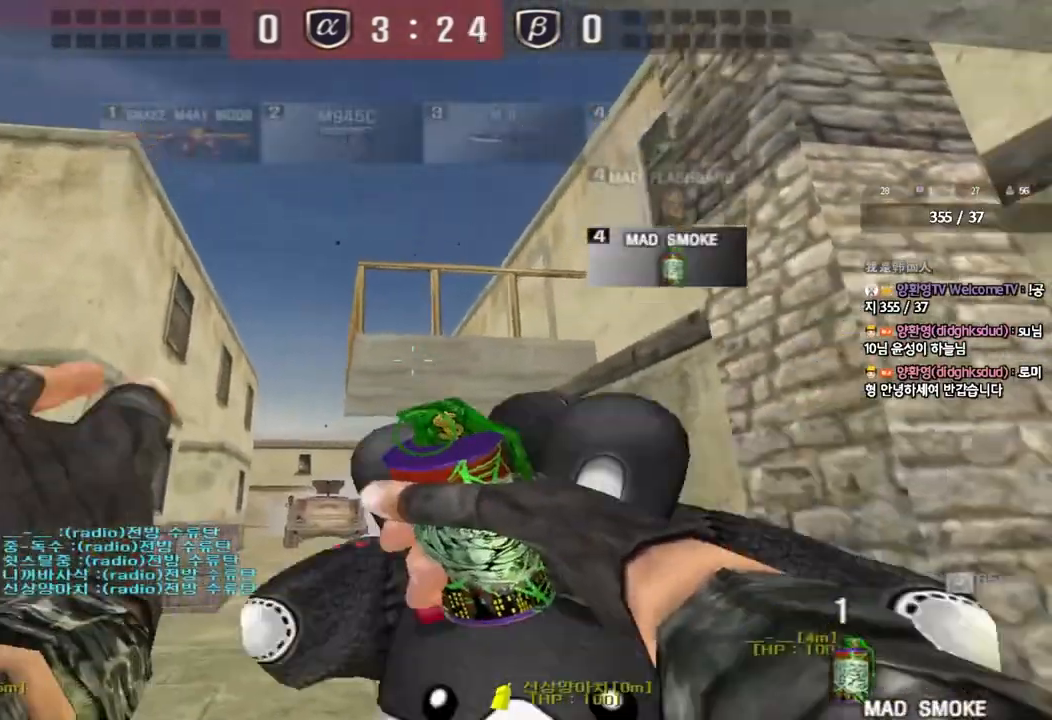
Gameplay with keyboard; each line is a JSON object with the keys held at the frame after it. "events" lists presses ("down") and releases ("up") of "a", "ctrl", "d", "e", "f", "q", "r", "s", "shift", "space", "tab" and "w" between this image and that frame as [ms after this image, input, new state], when the widget could be followed in between. No other keys are recorded. Mouse input is not recorded.
{"keys": ["w"], "events": [[150, "a", "down"], [267, "a", "up"]]}
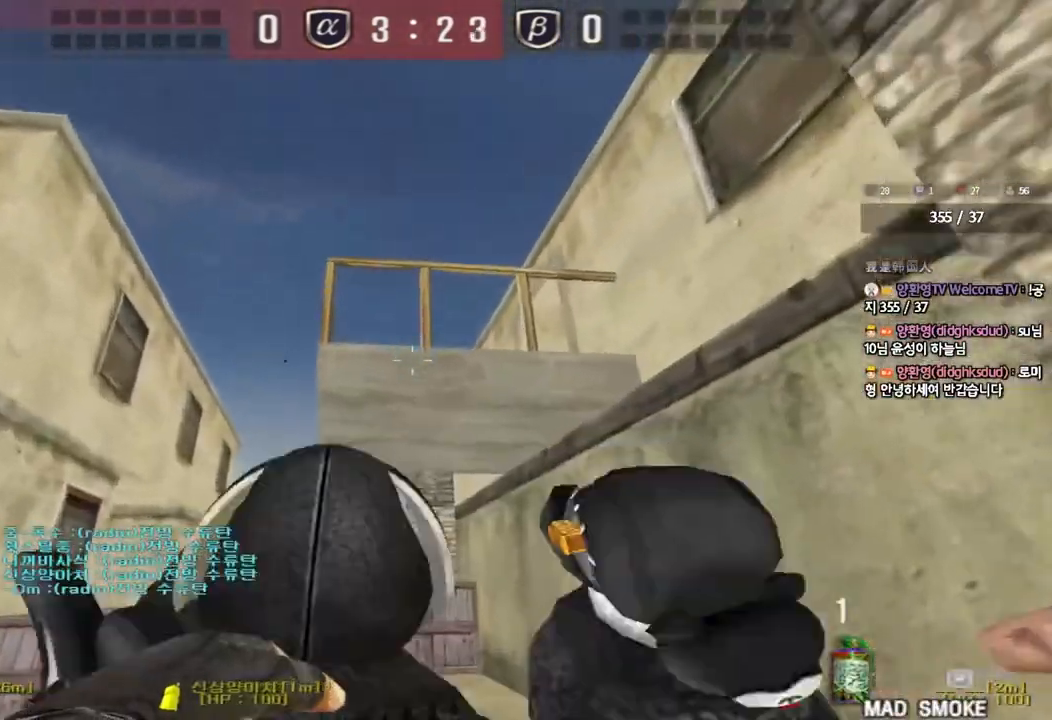
{"keys": ["a", "s"], "events": [[67, "space", "down"], [117, "w", "up"], [217, "s", "down"], [217, "space", "up"], [467, "a", "down"]]}
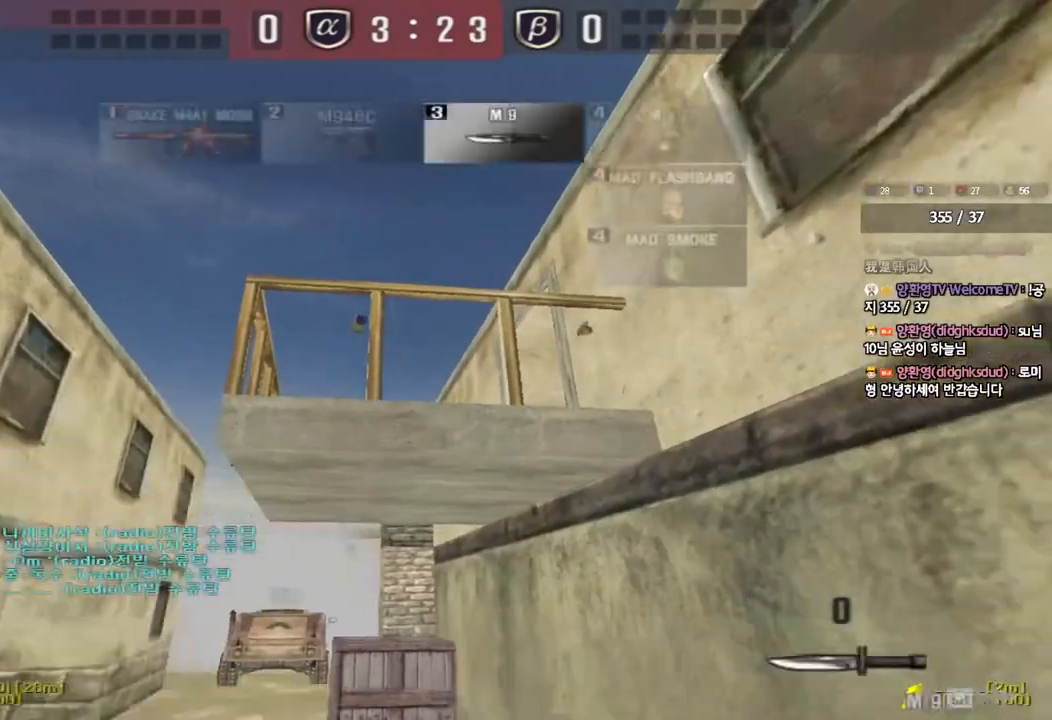
{"keys": ["a", "s"]}
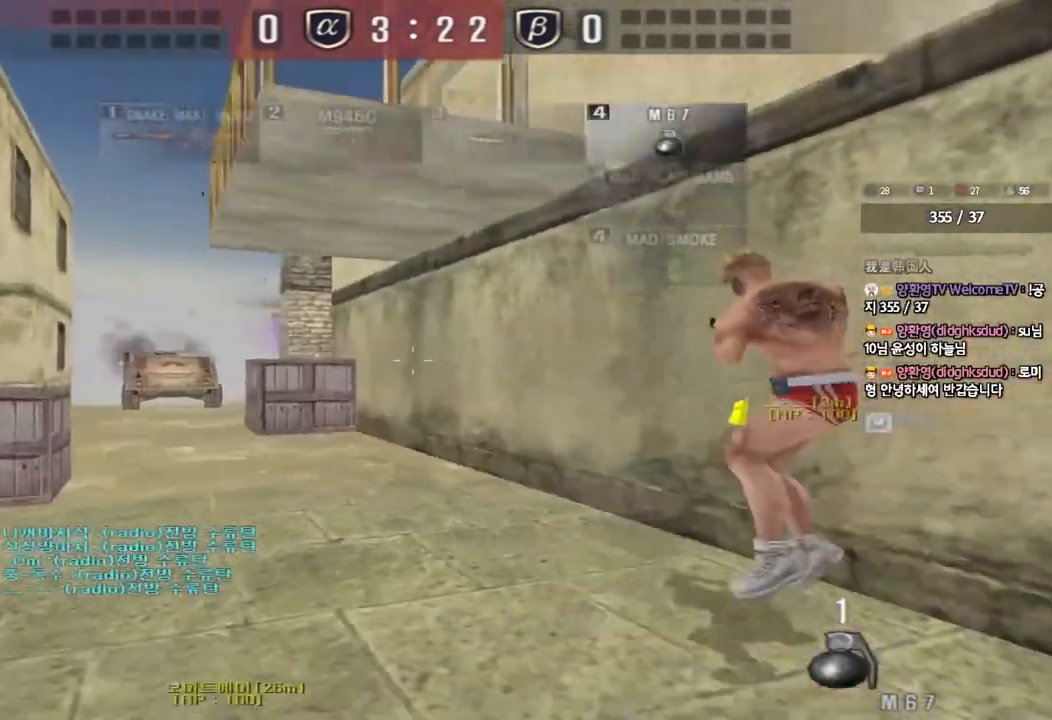
{"keys": ["a", "s"], "events": []}
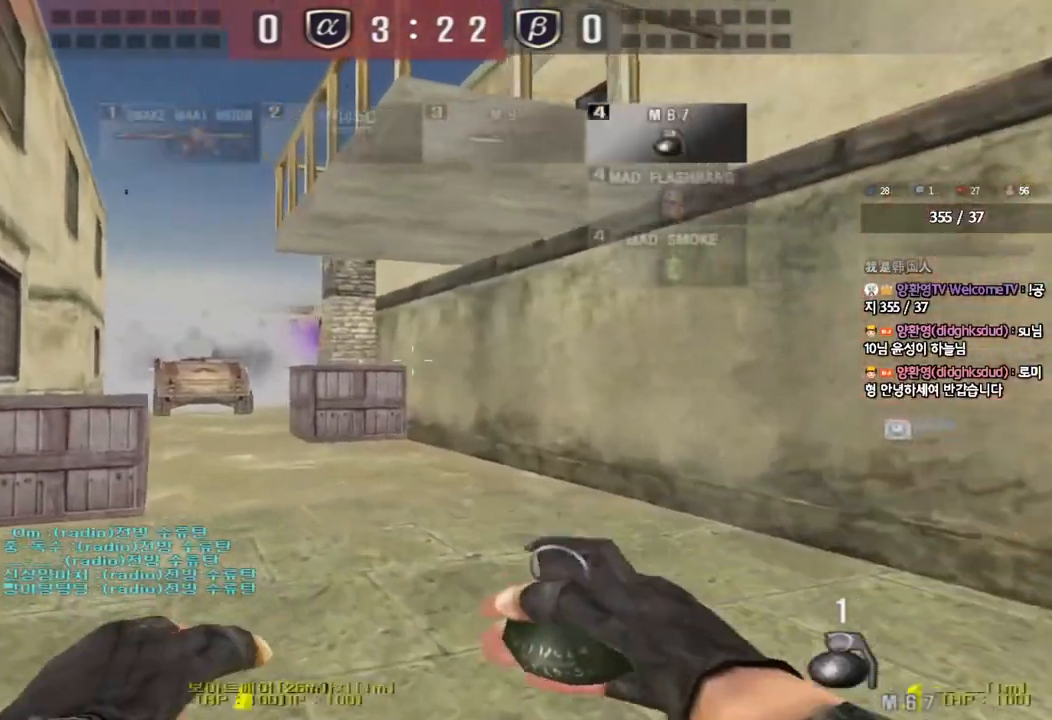
{"keys": ["a", "s"], "events": []}
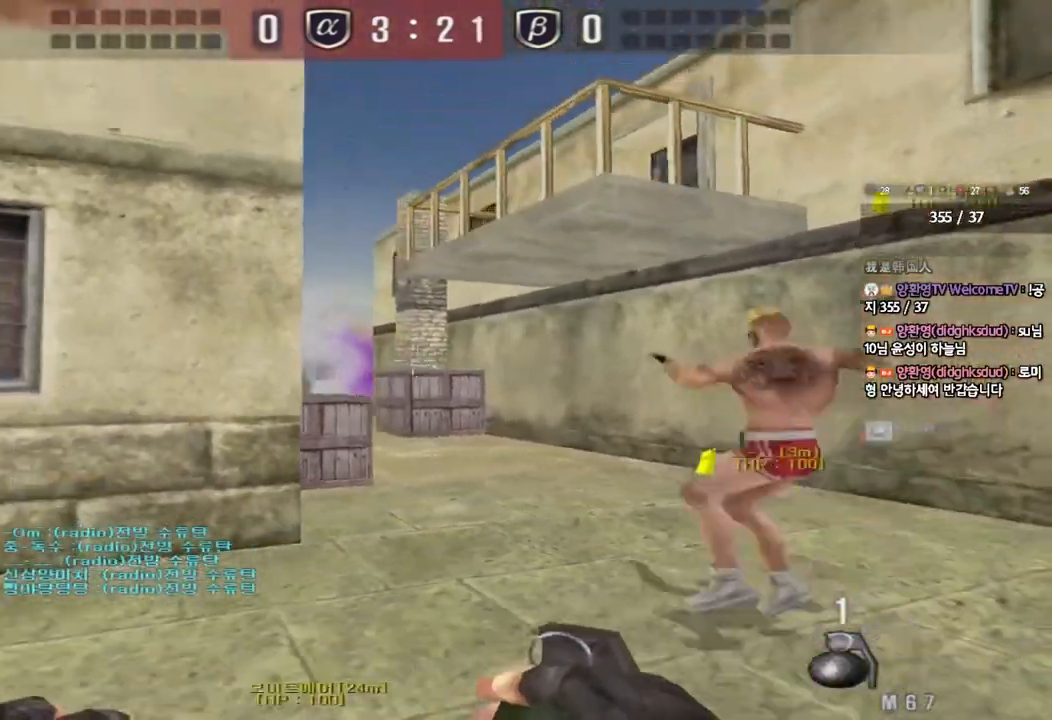
{"keys": ["d", "w"], "events": [[167, "s", "up"], [367, "a", "up"], [450, "w", "down"], [483, "d", "down"]]}
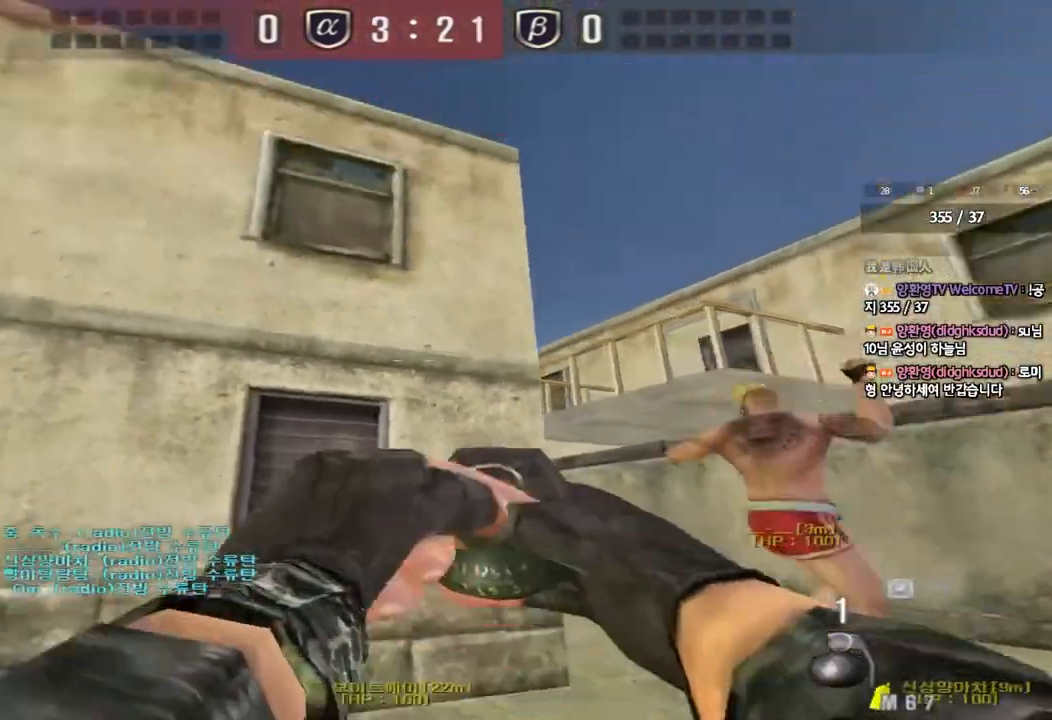
{"keys": ["a", "s"], "events": [[233, "space", "down"], [267, "d", "up"], [267, "w", "up"], [333, "s", "down"], [350, "a", "down"], [350, "space", "up"]]}
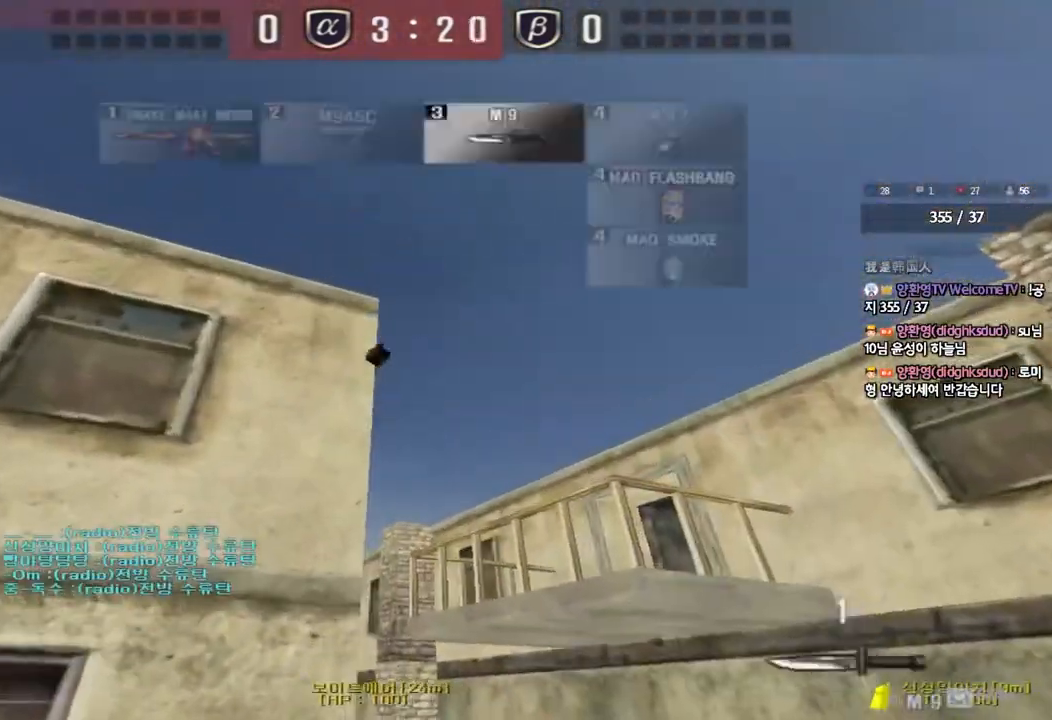
{"keys": ["d", "w"], "events": [[333, "s", "up"], [383, "a", "up"], [483, "w", "down"], [500, "d", "down"]]}
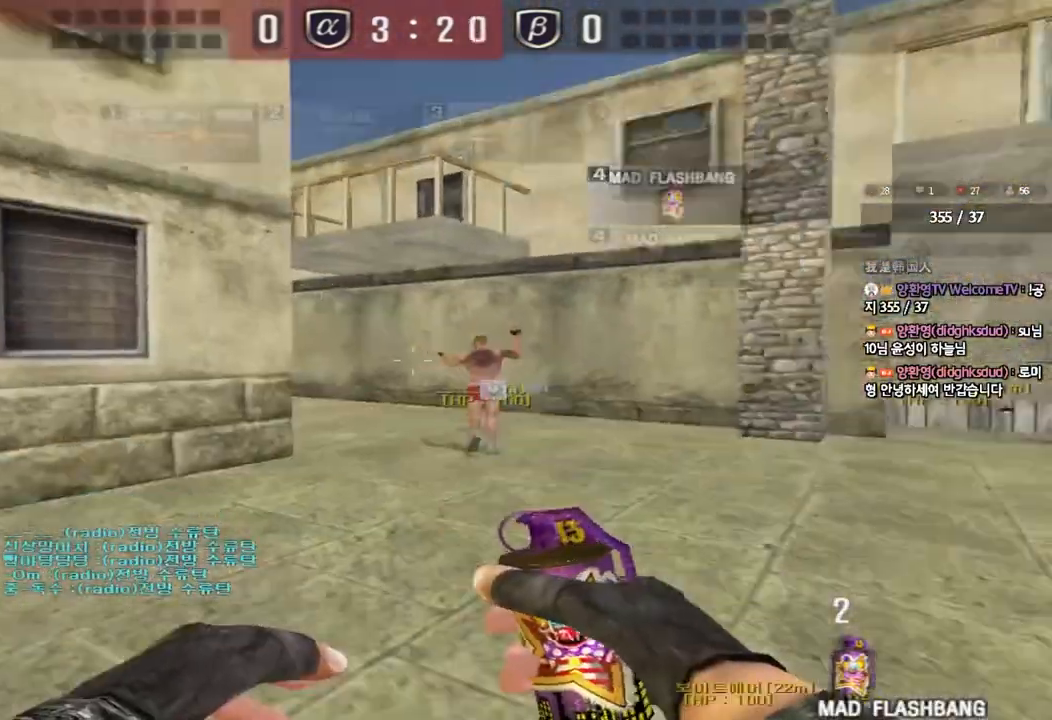
{"keys": ["d", "w"], "events": [[183, "shift", "down"], [333, "shift", "up"]]}
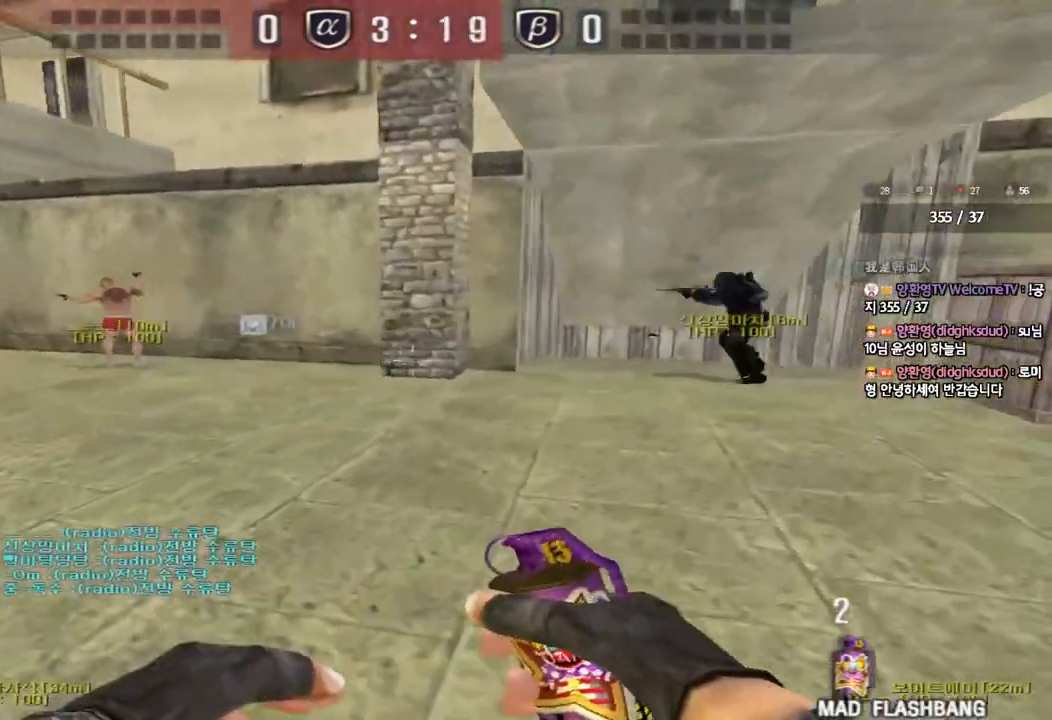
{"keys": [], "events": [[33, "shift", "down"], [50, "d", "up"], [67, "w", "up"], [83, "space", "down"], [200, "space", "up"], [317, "shift", "up"]]}
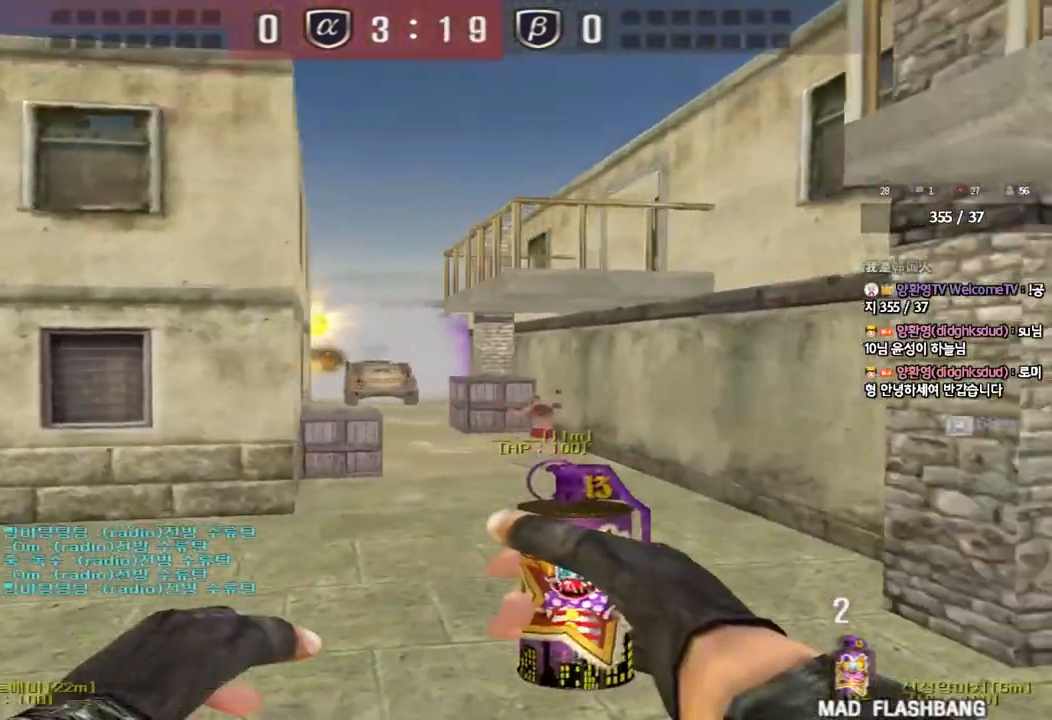
{"keys": ["d", "w"], "events": [[183, "w", "down"], [200, "d", "down"]]}
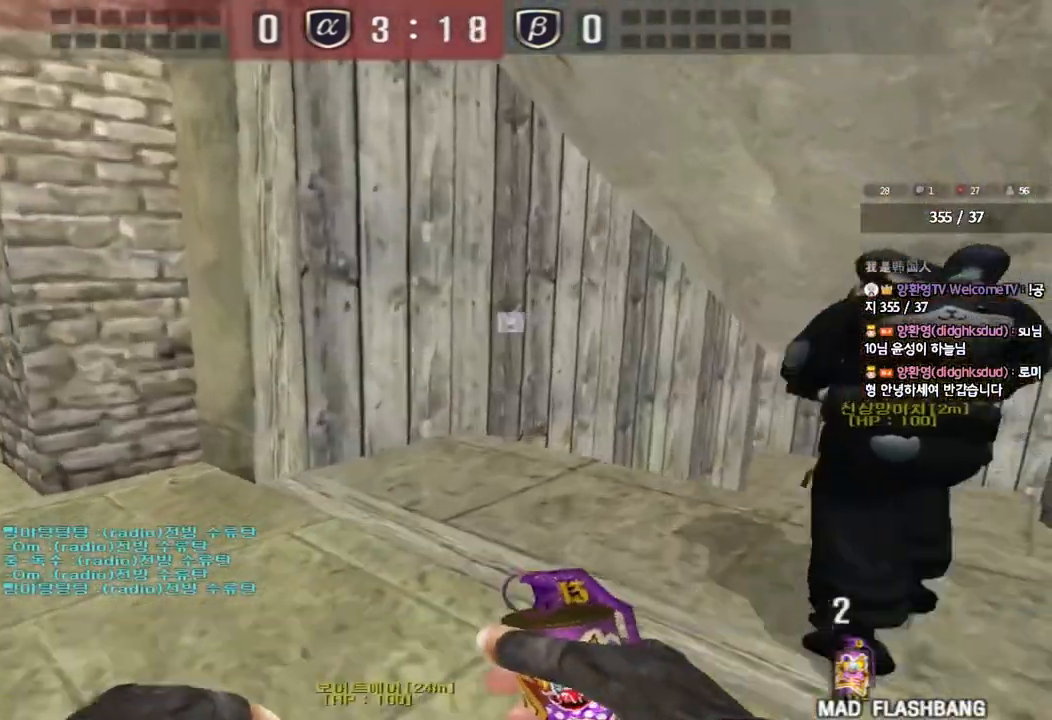
{"keys": ["d", "w"], "events": [[17, "ctrl", "down"], [17, "d", "up"], [33, "w", "up"], [117, "ctrl", "up"], [117, "d", "down"], [117, "w", "down"], [300, "ctrl", "down"], [300, "d", "up"], [317, "w", "up"], [400, "ctrl", "up"], [400, "d", "down"], [400, "w", "down"]]}
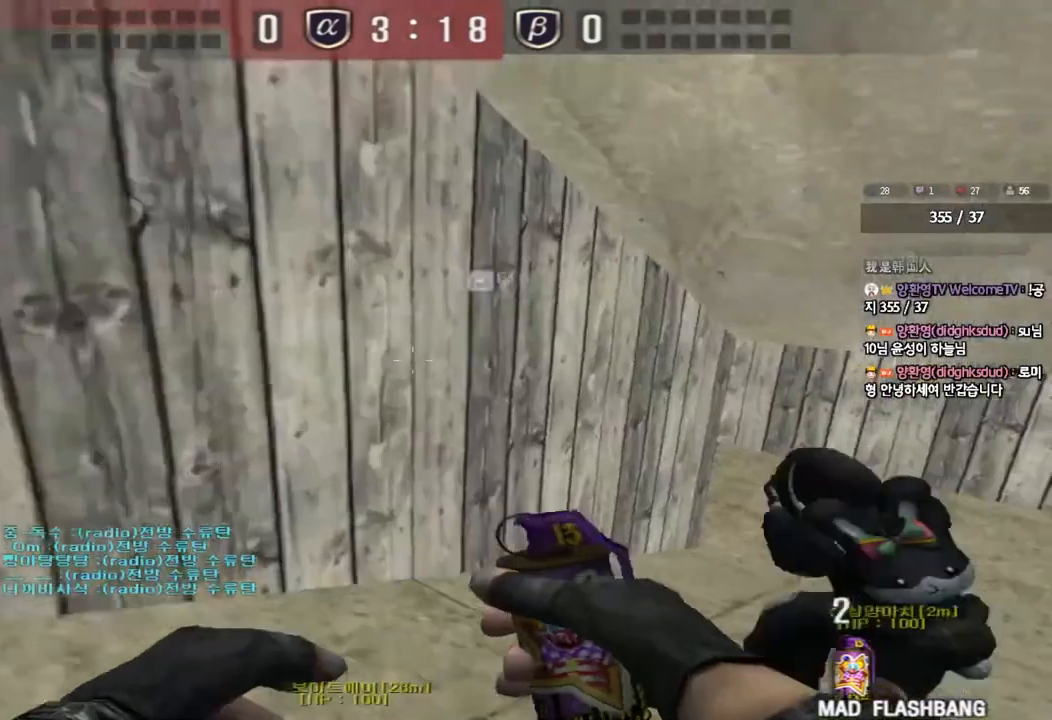
{"keys": ["a", "w"], "events": [[67, "d", "up"], [83, "ctrl", "down"], [83, "w", "up"], [150, "tab", "down"], [150, "w", "down"], [167, "d", "down"], [183, "ctrl", "up"], [300, "ctrl", "down"], [300, "d", "up"], [317, "tab", "up"], [317, "w", "up"], [417, "a", "down"], [433, "w", "down"], [450, "ctrl", "up"]]}
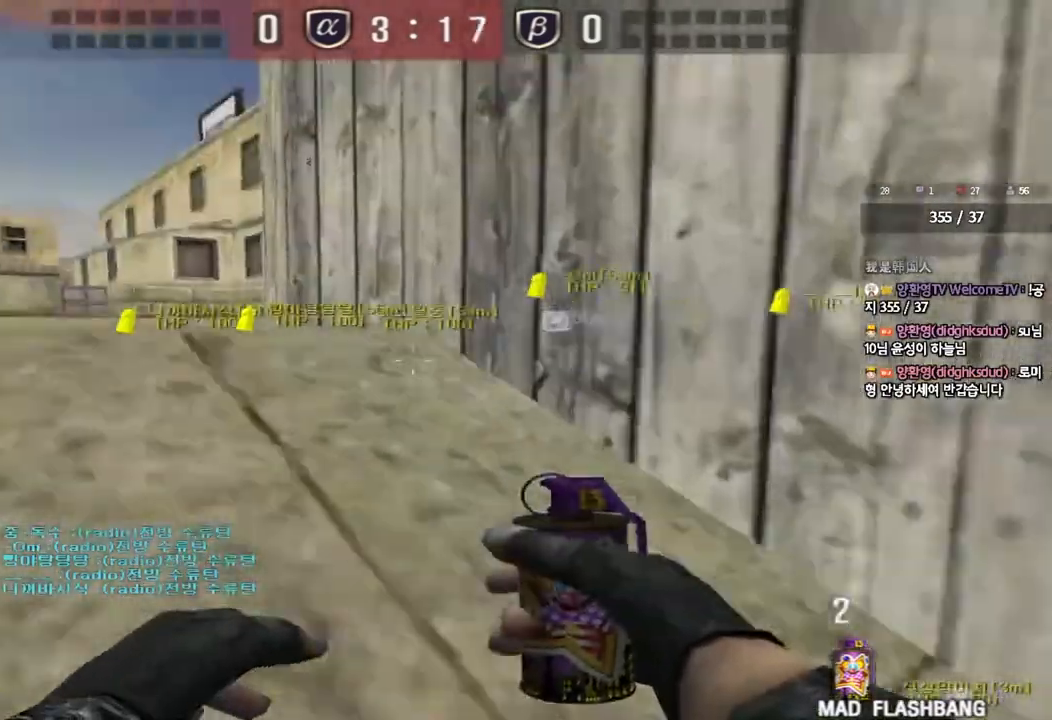
{"keys": ["a", "w"], "events": []}
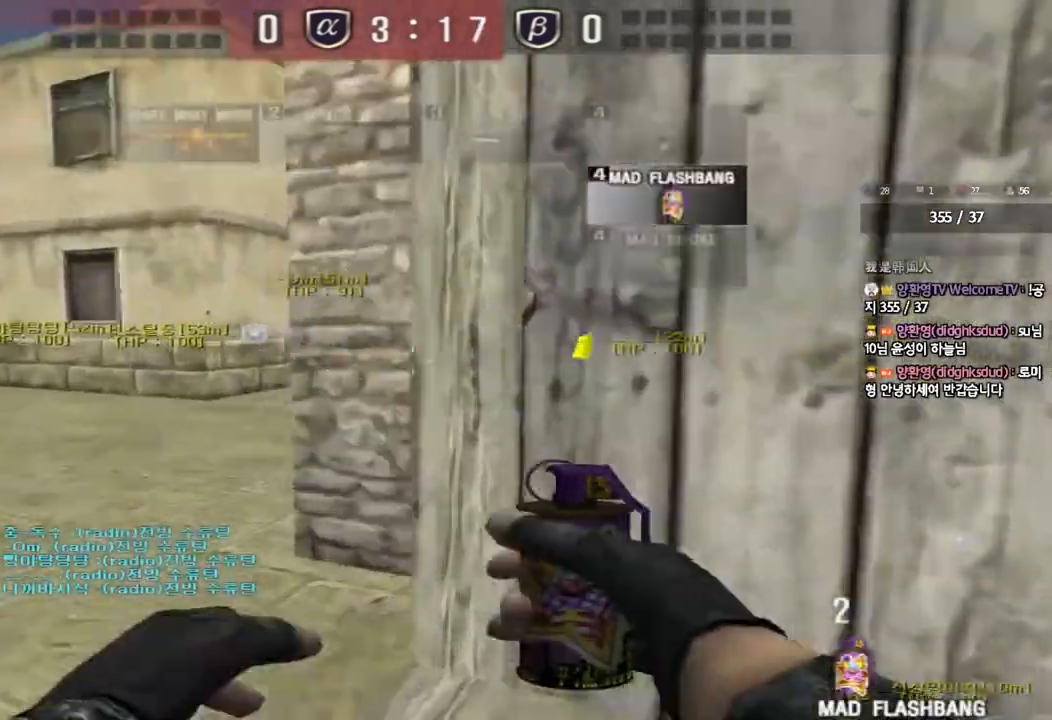
{"keys": [], "events": [[217, "shift", "down"], [250, "a", "up"], [250, "w", "up"], [283, "space", "down"], [367, "space", "up"], [450, "shift", "up"]]}
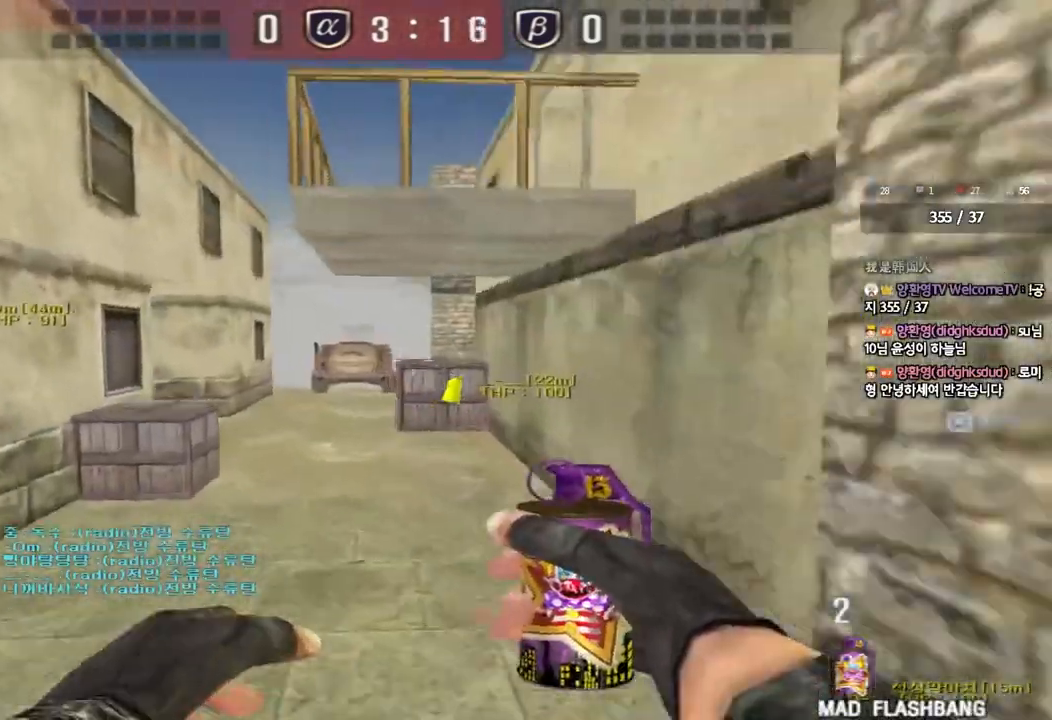
{"keys": ["d", "w"], "events": [[283, "d", "down"], [283, "w", "down"]]}
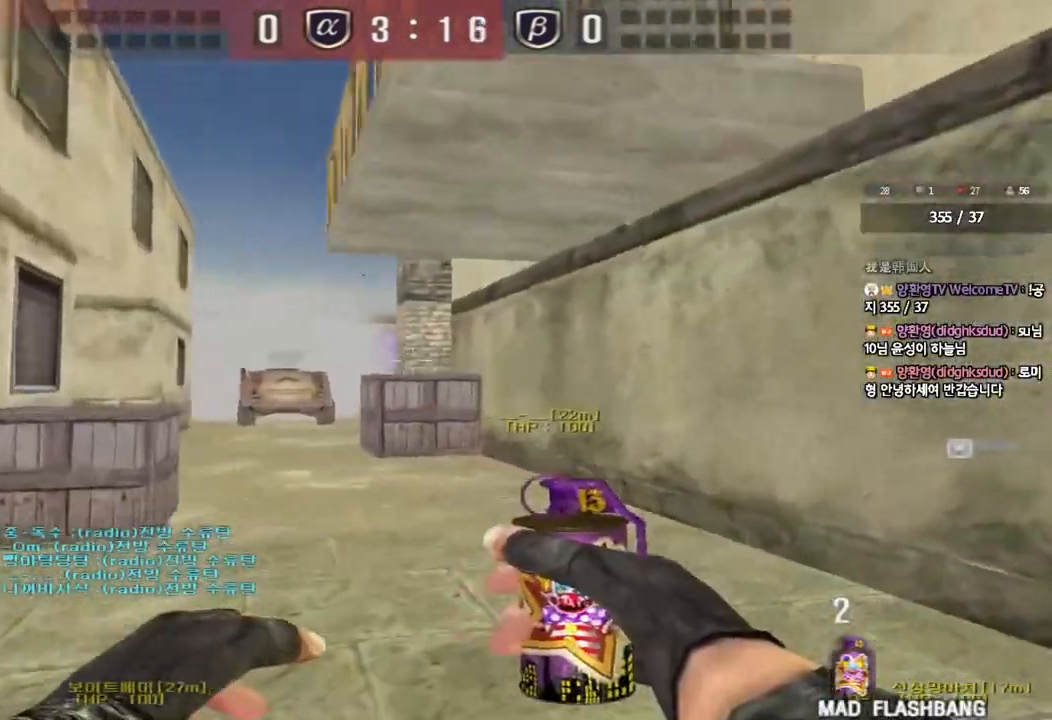
{"keys": ["d", "w"], "events": [[50, "d", "up"], [100, "a", "down"], [317, "a", "up"], [350, "d", "down"]]}
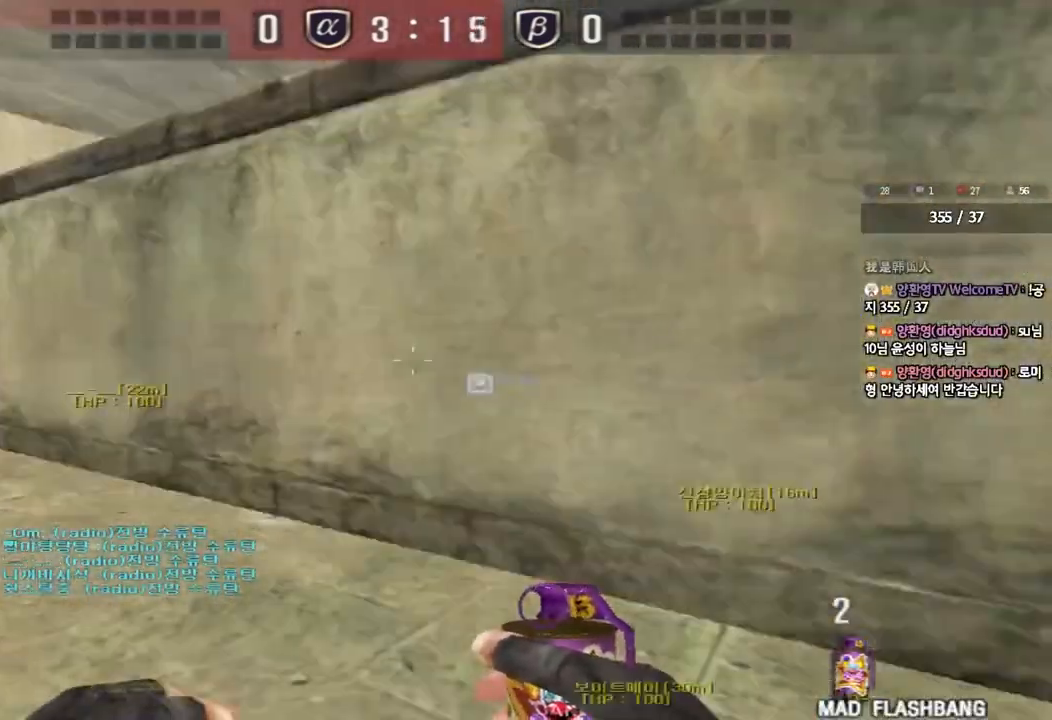
{"keys": ["d", "w"], "events": []}
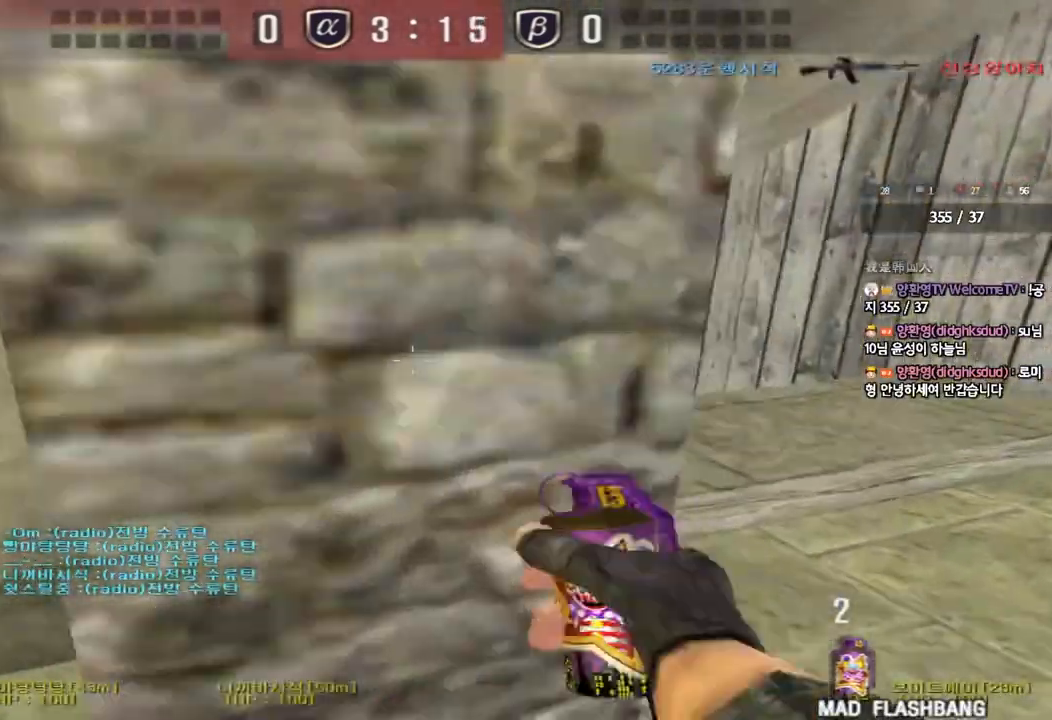
{"keys": ["ctrl"], "events": [[183, "ctrl", "down"], [183, "d", "up"], [200, "w", "up"], [283, "ctrl", "up"], [283, "d", "down"], [283, "w", "down"], [417, "d", "up"], [433, "ctrl", "down"], [450, "w", "up"]]}
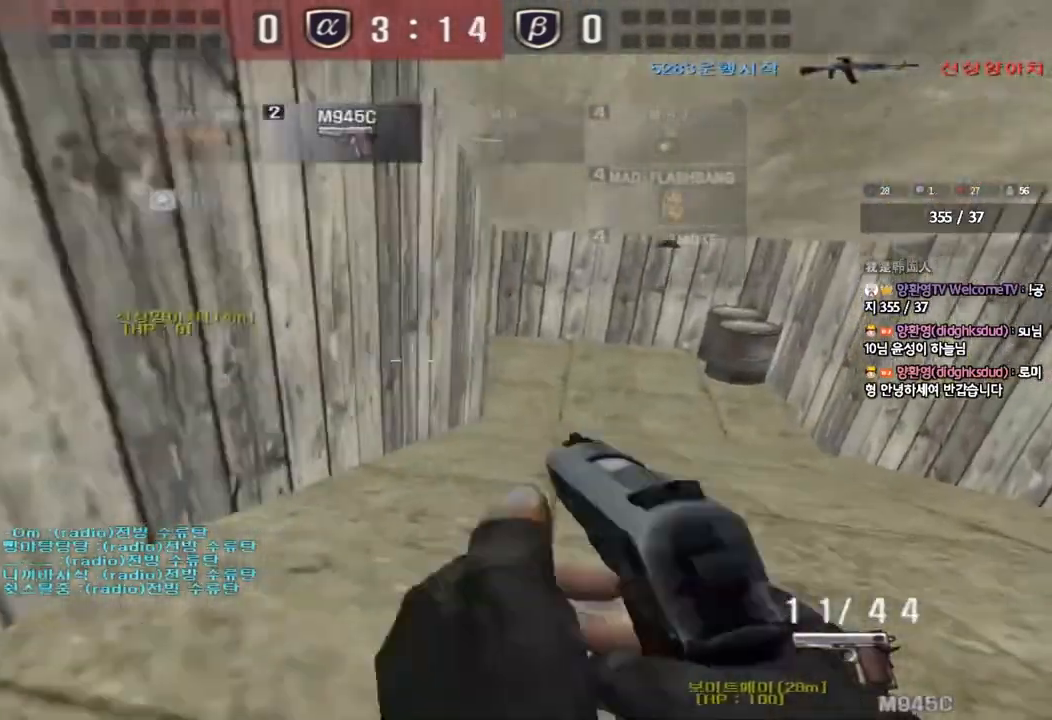
{"keys": ["ctrl"], "events": [[17, "w", "down"], [33, "ctrl", "up"], [33, "d", "down"], [217, "d", "up"], [233, "ctrl", "down"], [233, "w", "up"], [333, "d", "down"], [333, "w", "down"], [367, "ctrl", "up"], [467, "ctrl", "down"], [467, "d", "up"], [483, "w", "up"]]}
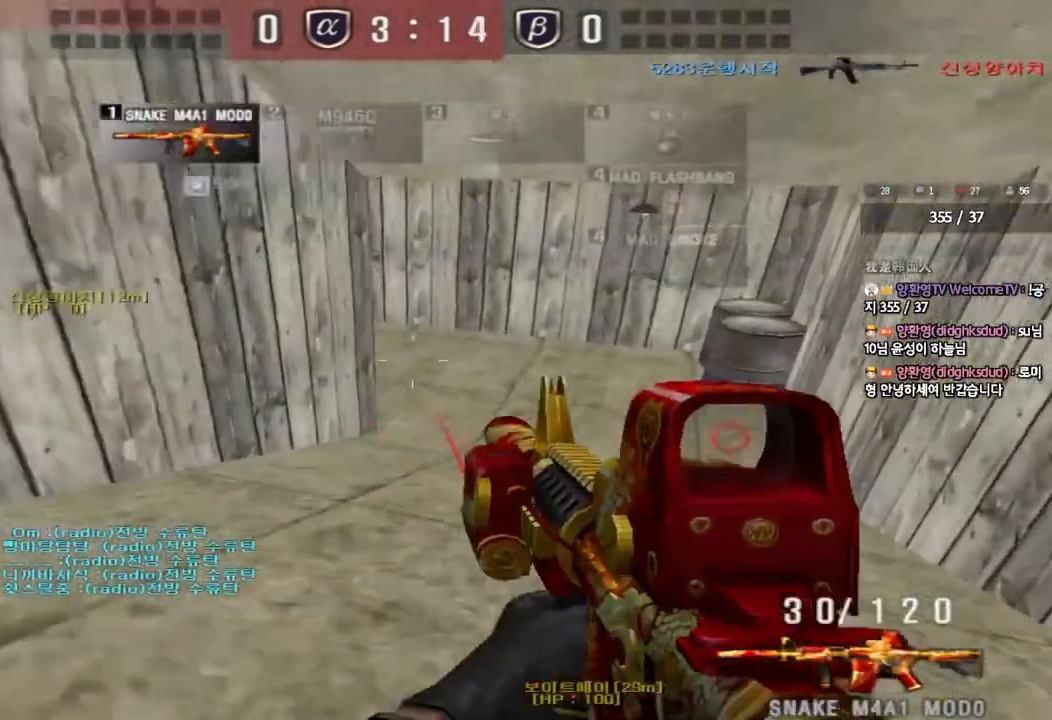
{"keys": ["ctrl"], "events": [[33, "d", "down"], [33, "w", "down"], [50, "ctrl", "up"], [183, "ctrl", "down"], [200, "d", "up"], [217, "w", "up"], [283, "ctrl", "up"], [283, "d", "down"], [283, "w", "down"], [450, "ctrl", "down"], [450, "d", "up"], [467, "w", "up"]]}
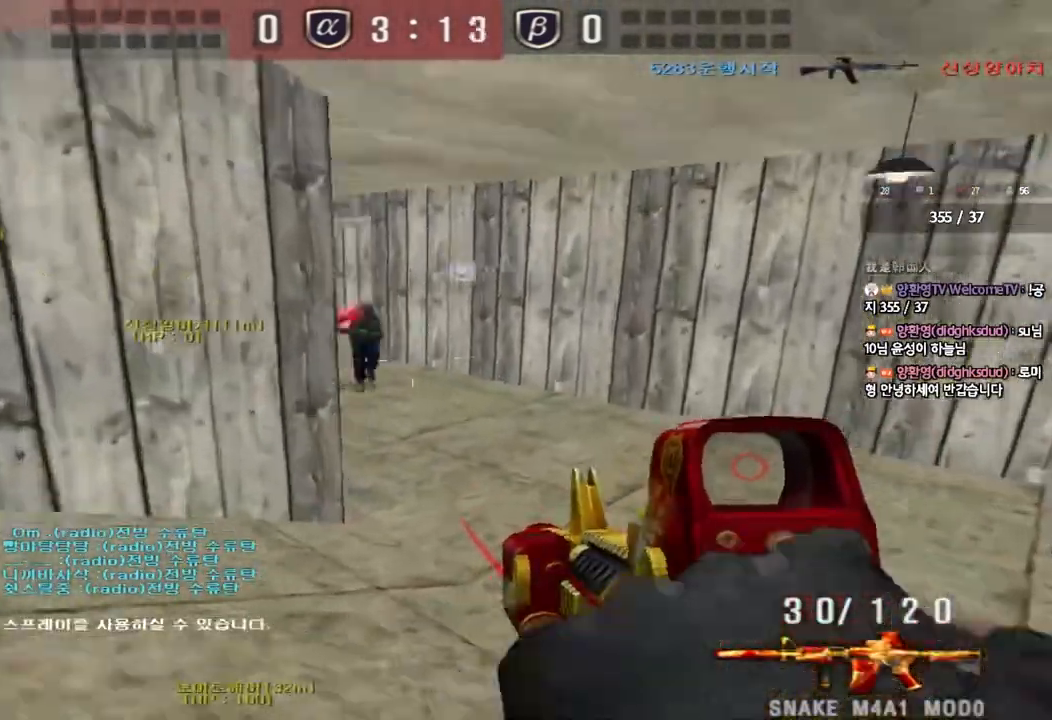
{"keys": ["a", "ctrl", "s"], "events": [[50, "ctrl", "up"], [50, "d", "down"], [50, "w", "down"], [250, "ctrl", "down"], [250, "d", "up"], [267, "w", "up"], [300, "space", "down"], [367, "a", "down"], [383, "s", "down"], [383, "space", "up"], [400, "ctrl", "up"], [483, "ctrl", "down"]]}
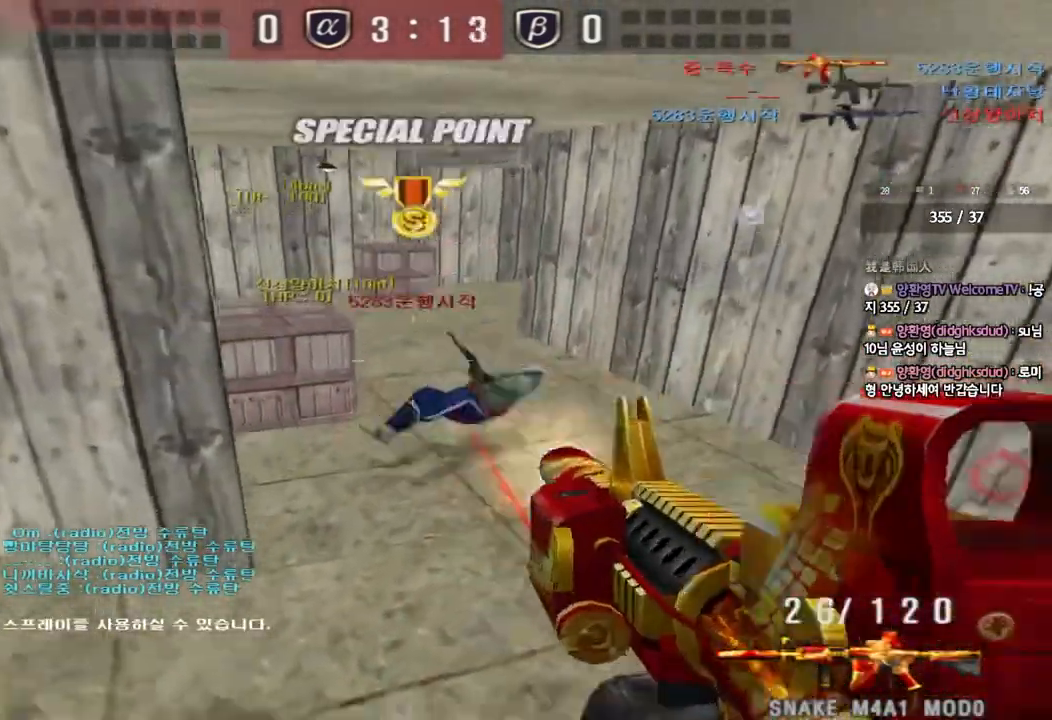
{"keys": ["a", "w"], "events": [[133, "ctrl", "up"], [167, "s", "up"], [200, "ctrl", "down"], [233, "w", "down"], [250, "ctrl", "up"]]}
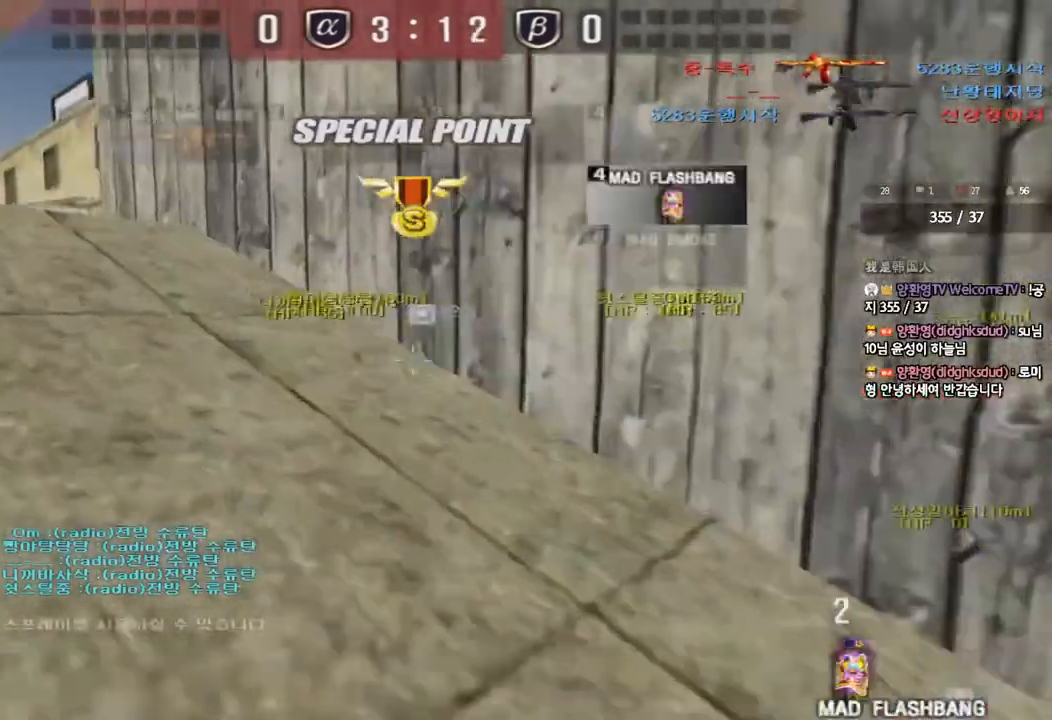
{"keys": ["a", "w"], "events": []}
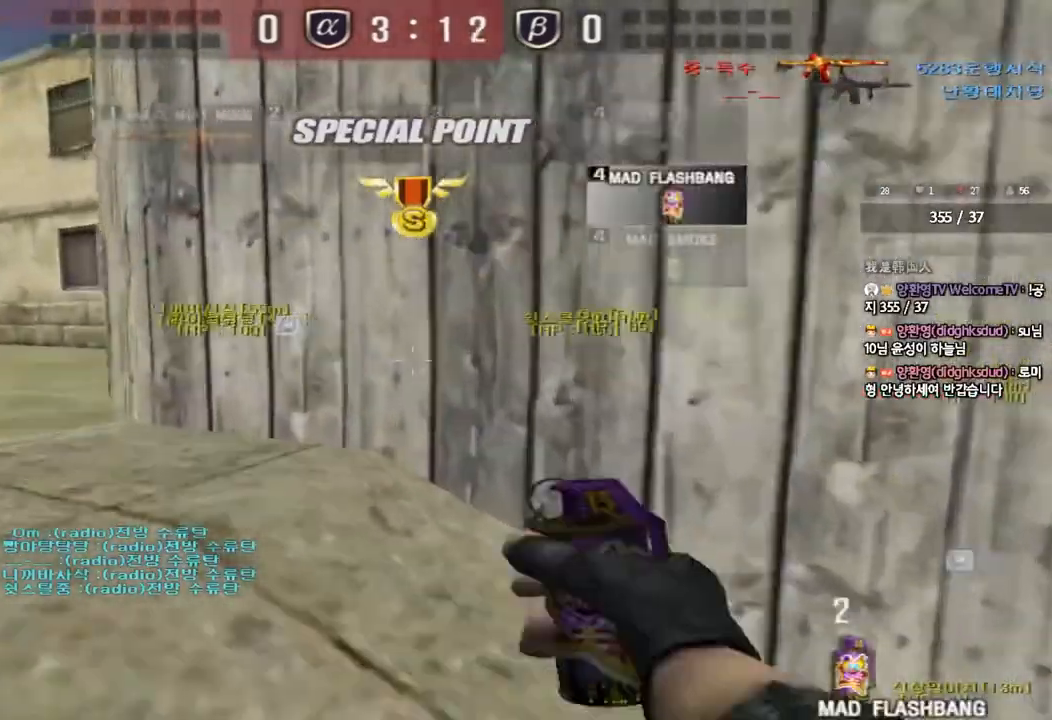
{"keys": ["a", "w"], "events": []}
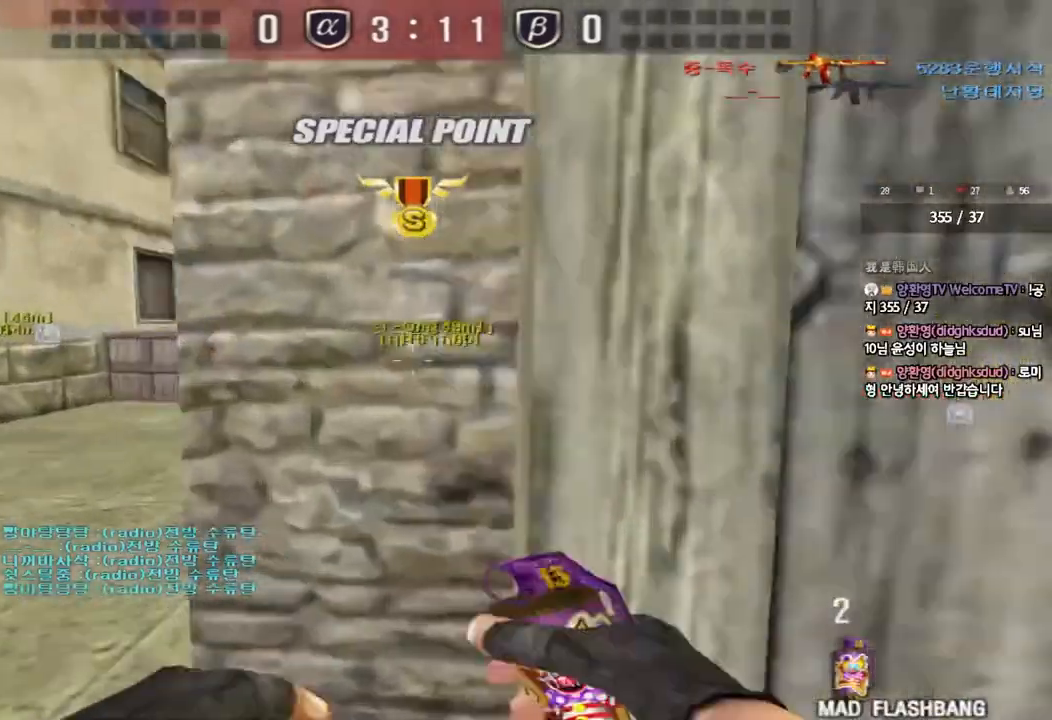
{"keys": ["a", "w"], "events": []}
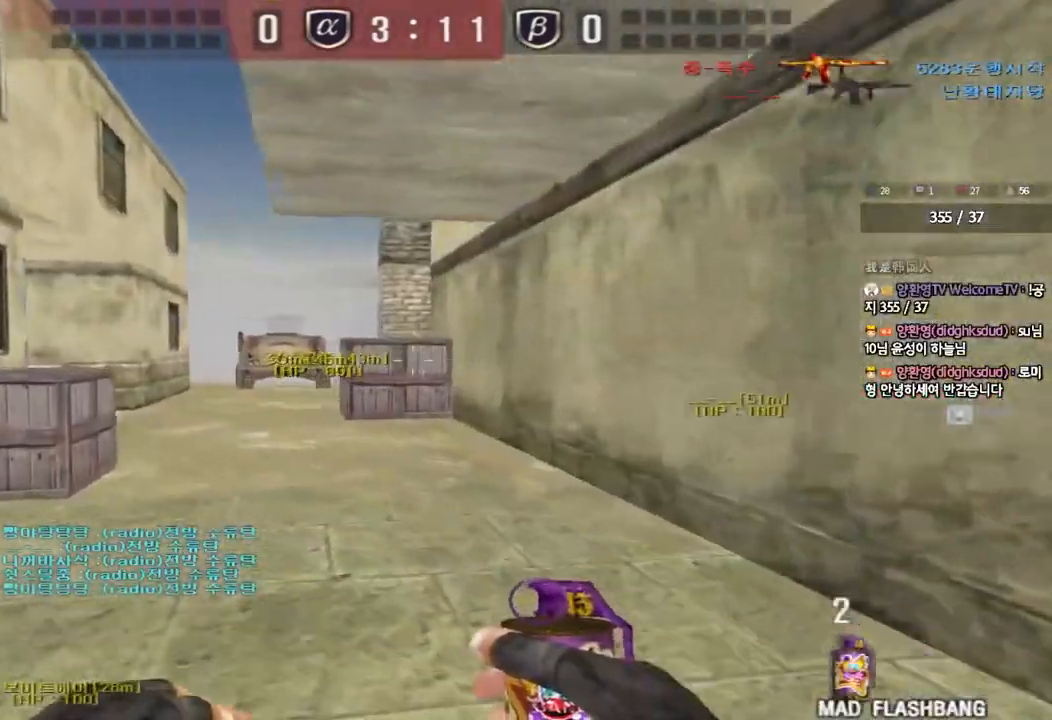
{"keys": ["a", "w"], "events": []}
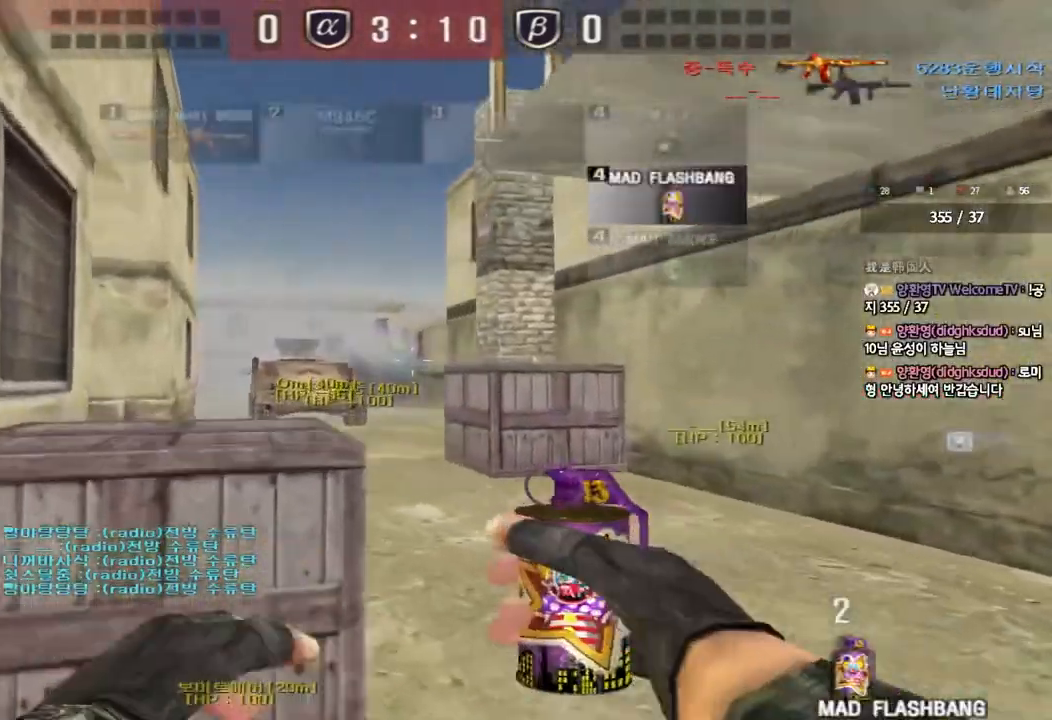
{"keys": ["a", "w"], "events": [[50, "a", "up"], [67, "d", "down"], [333, "d", "up"], [367, "a", "down"]]}
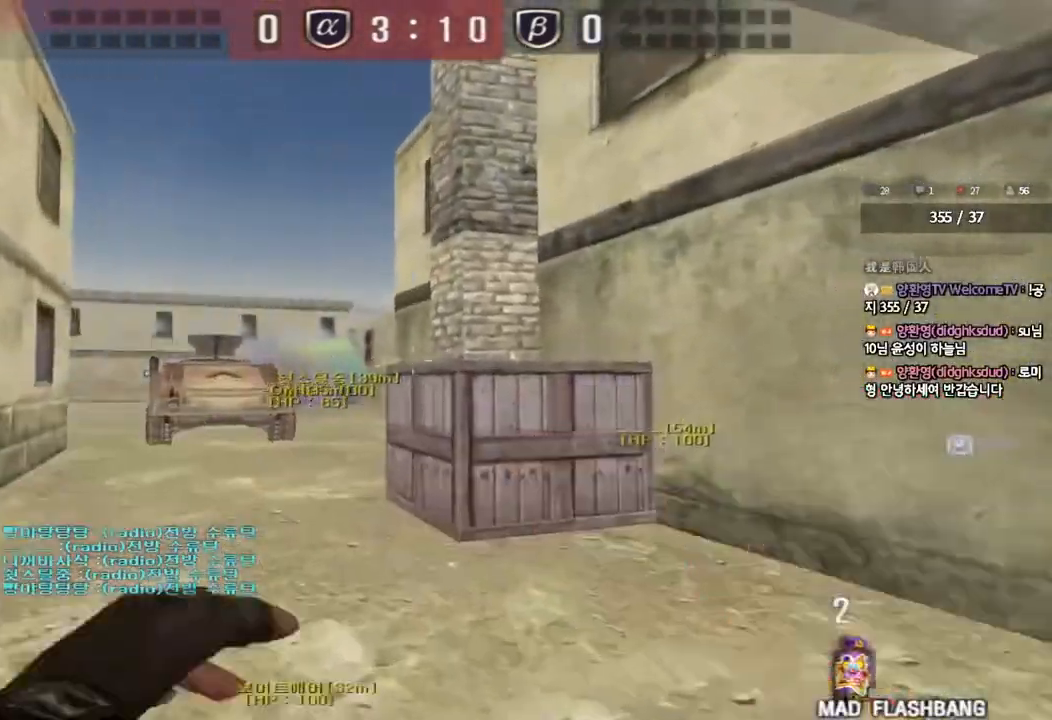
{"keys": ["a", "w"], "events": []}